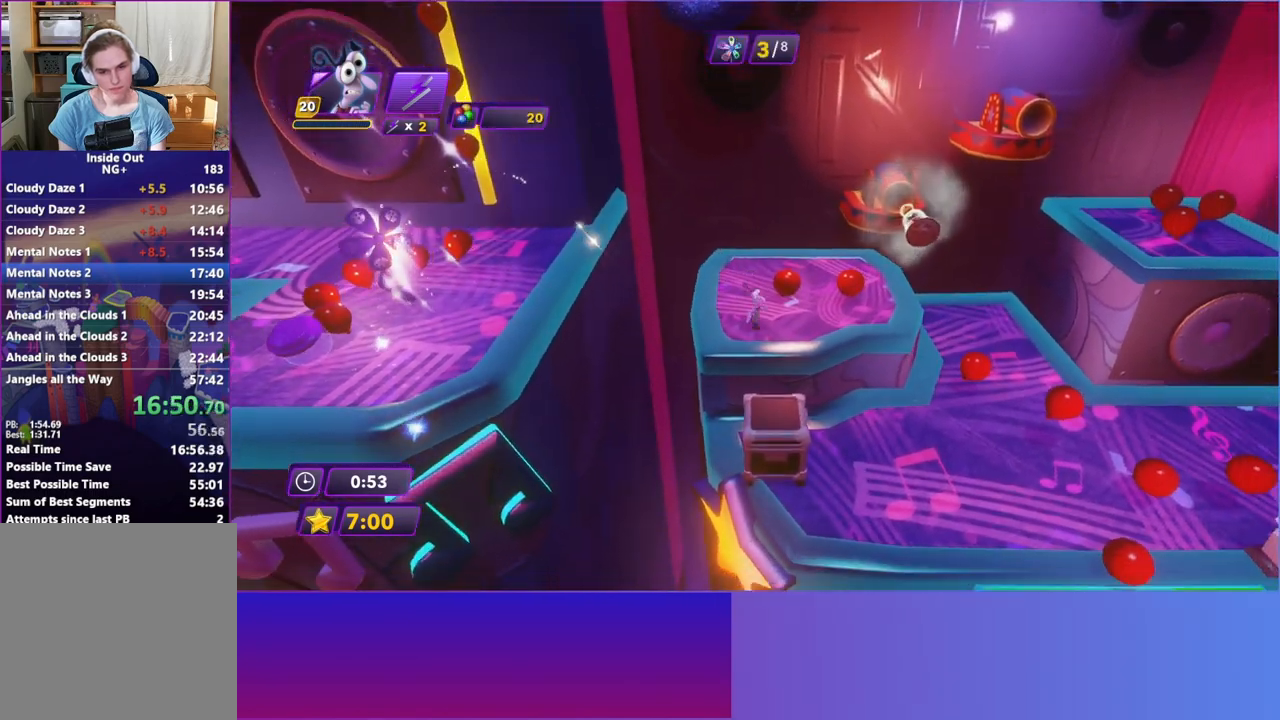
Gameplay with a controller (Xbox layout); each line is a JSON object with the inputs held at the frame after it. "events" lists button and stick changes between this image and that frame as [ms after this image, input, new state], when the widget could be followed in between. Not read: L3 R3 right_stick.
{"buttons": [], "left_stick": "down-right", "events": []}
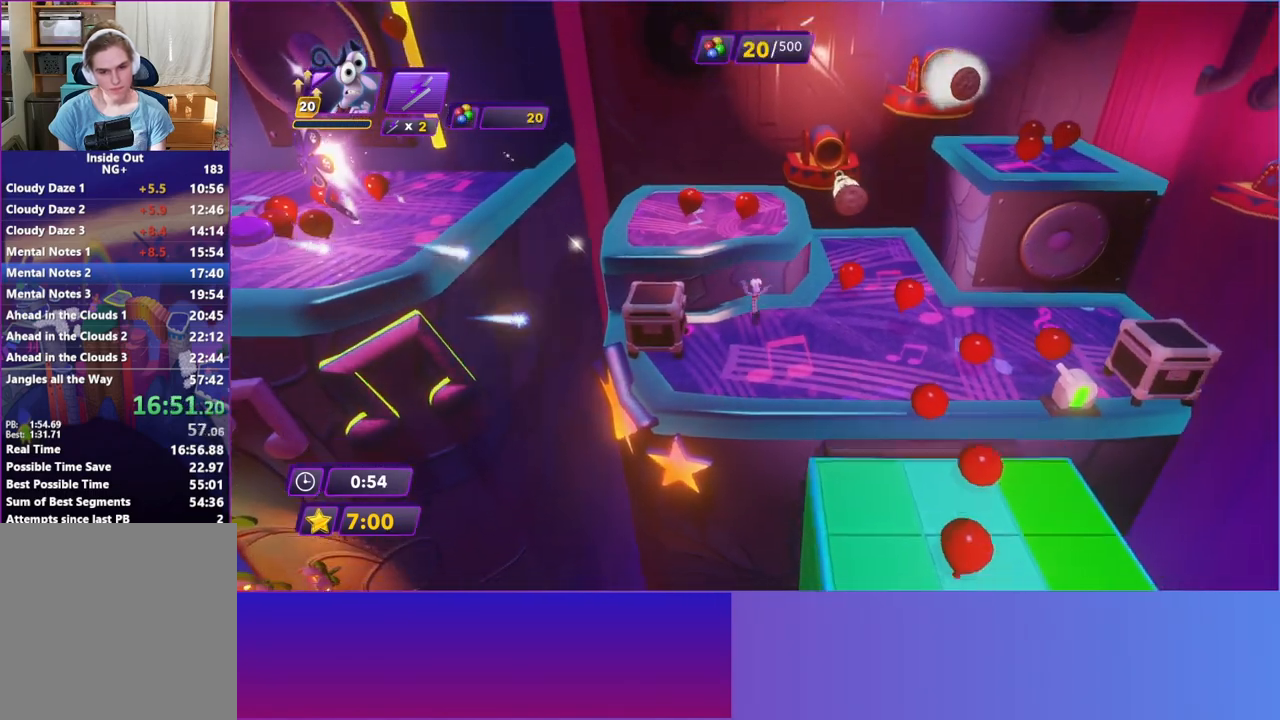
{"buttons": [], "left_stick": "center", "events": [[133, "left_stick", "down"], [317, "left_stick", "center"]]}
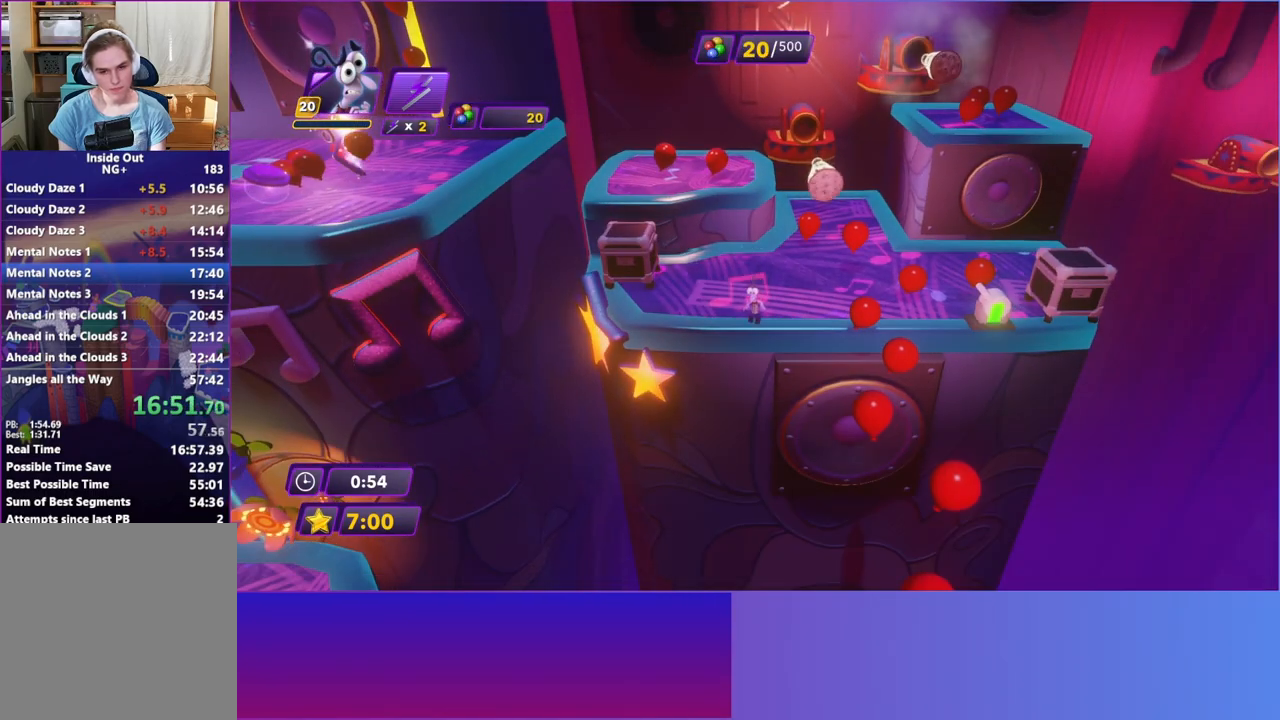
{"buttons": [], "left_stick": "center", "events": []}
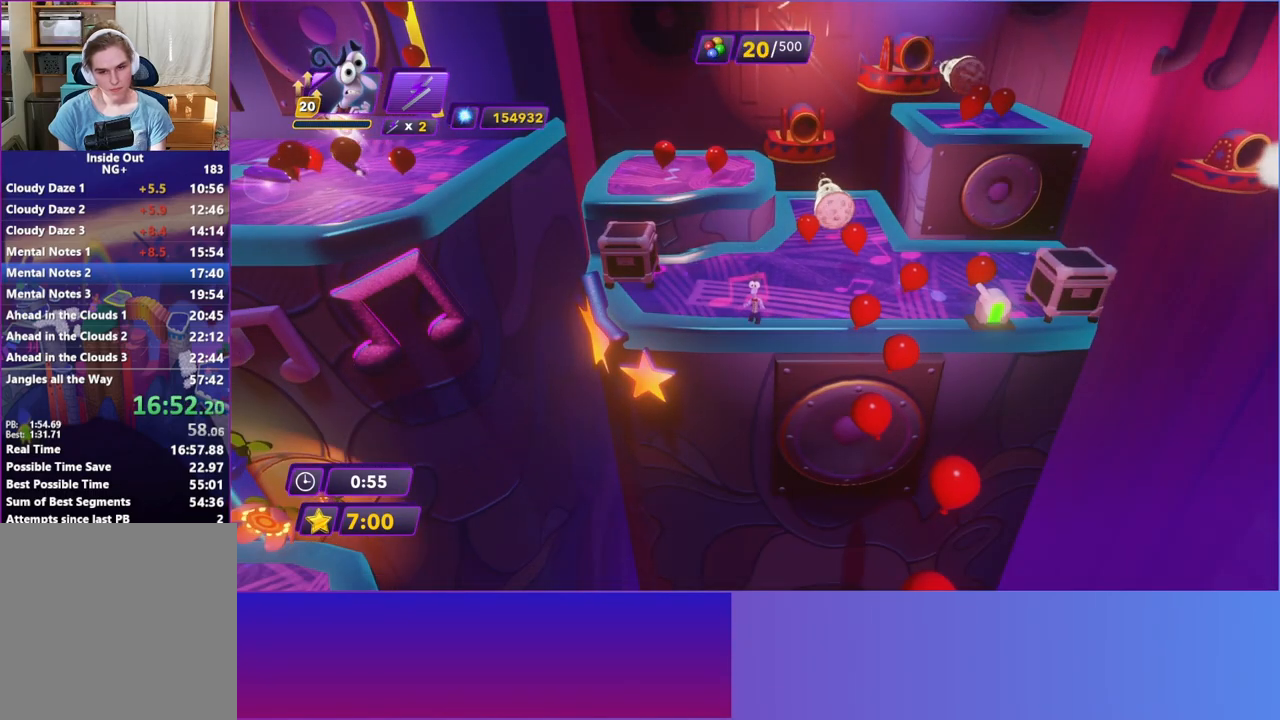
{"buttons": [], "left_stick": "down-right", "events": [[417, "left_stick", "down-right"]]}
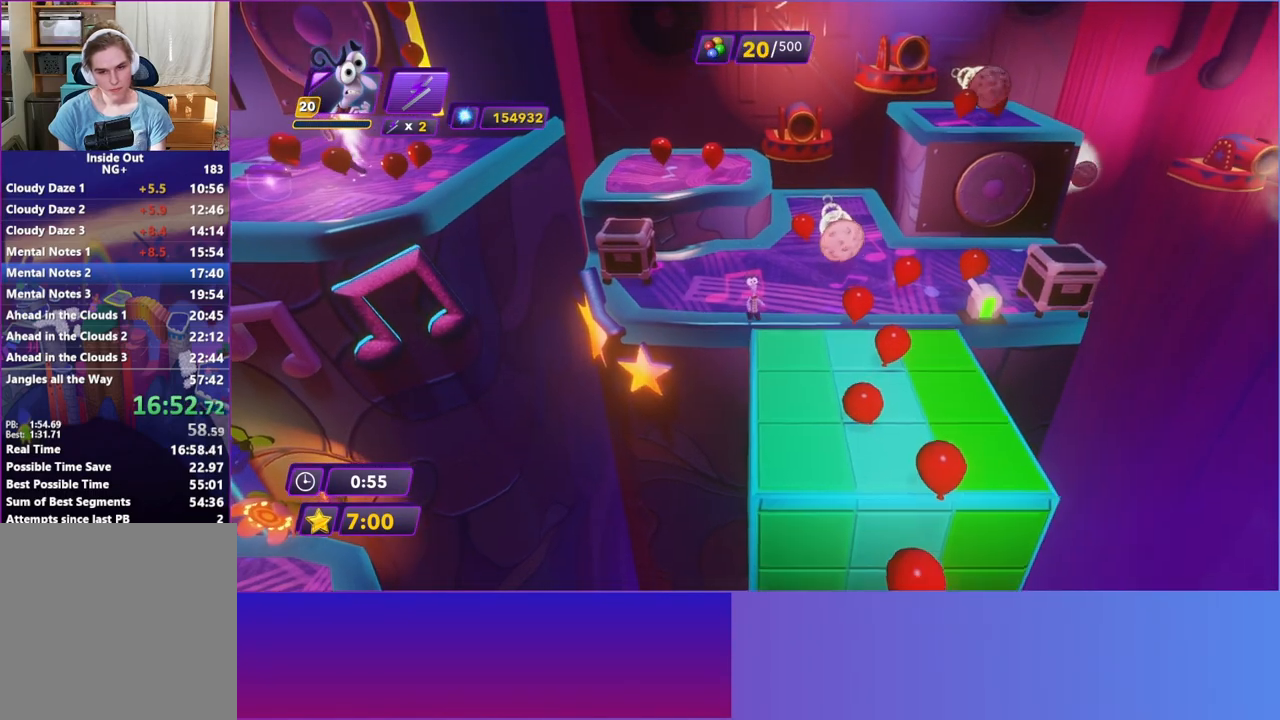
{"buttons": [], "left_stick": "center", "events": [[133, "left_stick", "down"], [317, "left_stick", "center"]]}
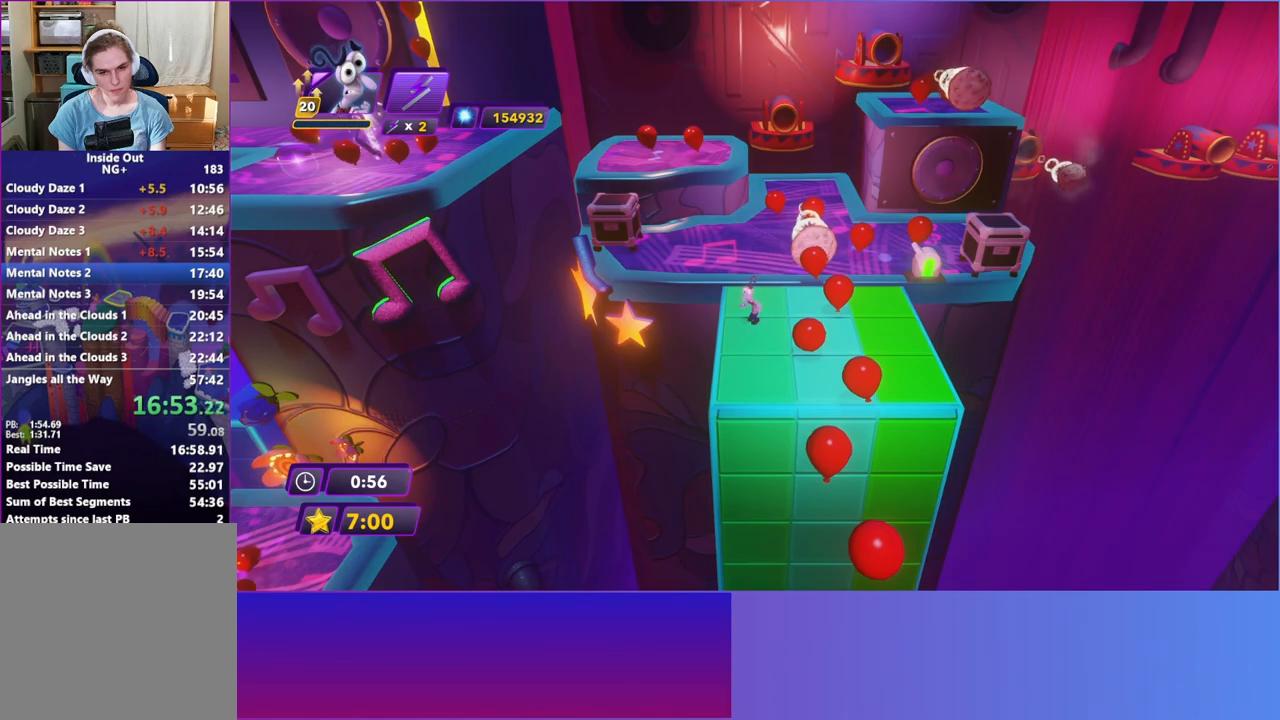
{"buttons": [], "left_stick": "down", "events": [[233, "left_stick", "down"]]}
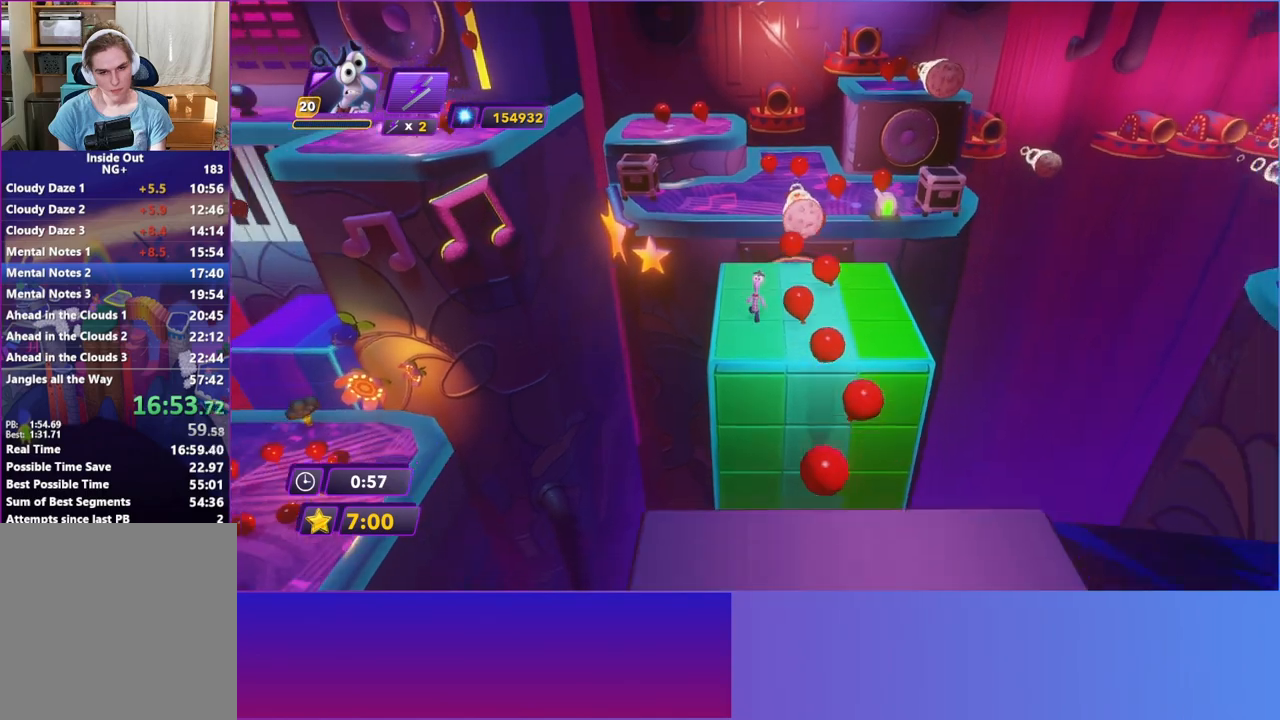
{"buttons": [], "left_stick": "down", "events": []}
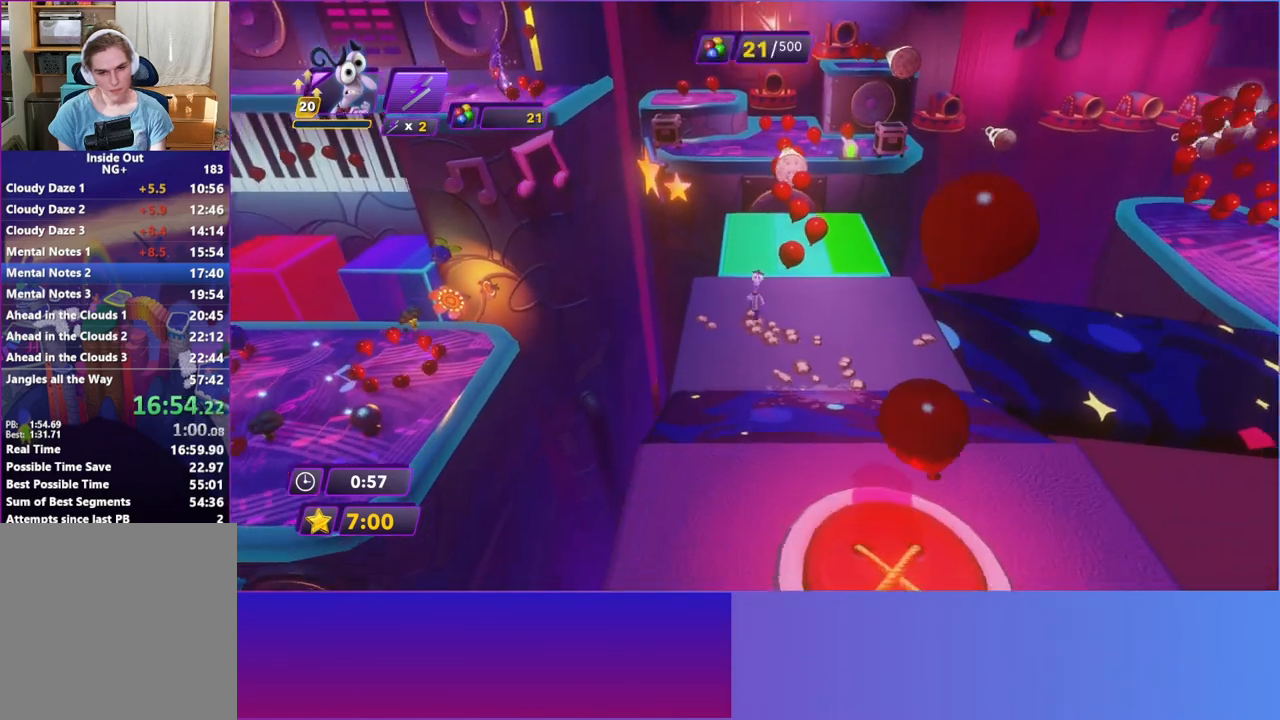
{"buttons": [], "left_stick": "down", "events": []}
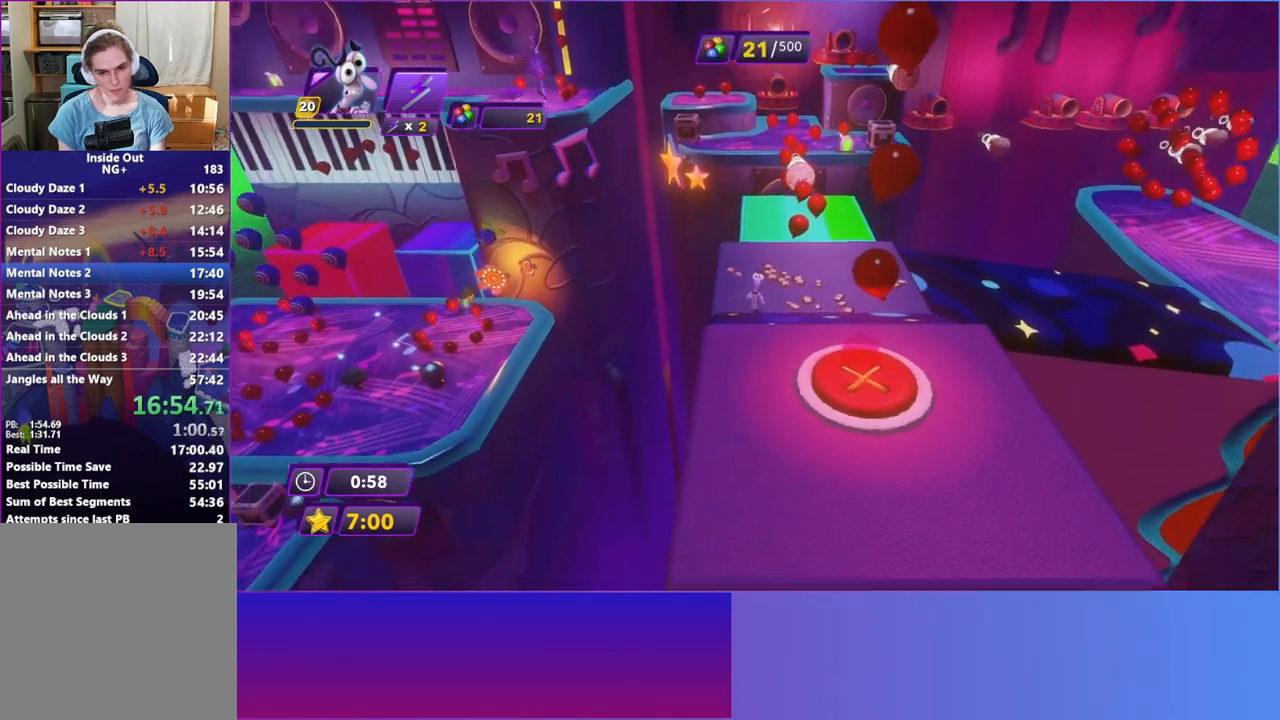
{"buttons": [], "left_stick": "right", "events": [[217, "left_stick", "down-right"], [333, "Y", "down"], [350, "left_stick", "right"], [433, "Y", "up"]]}
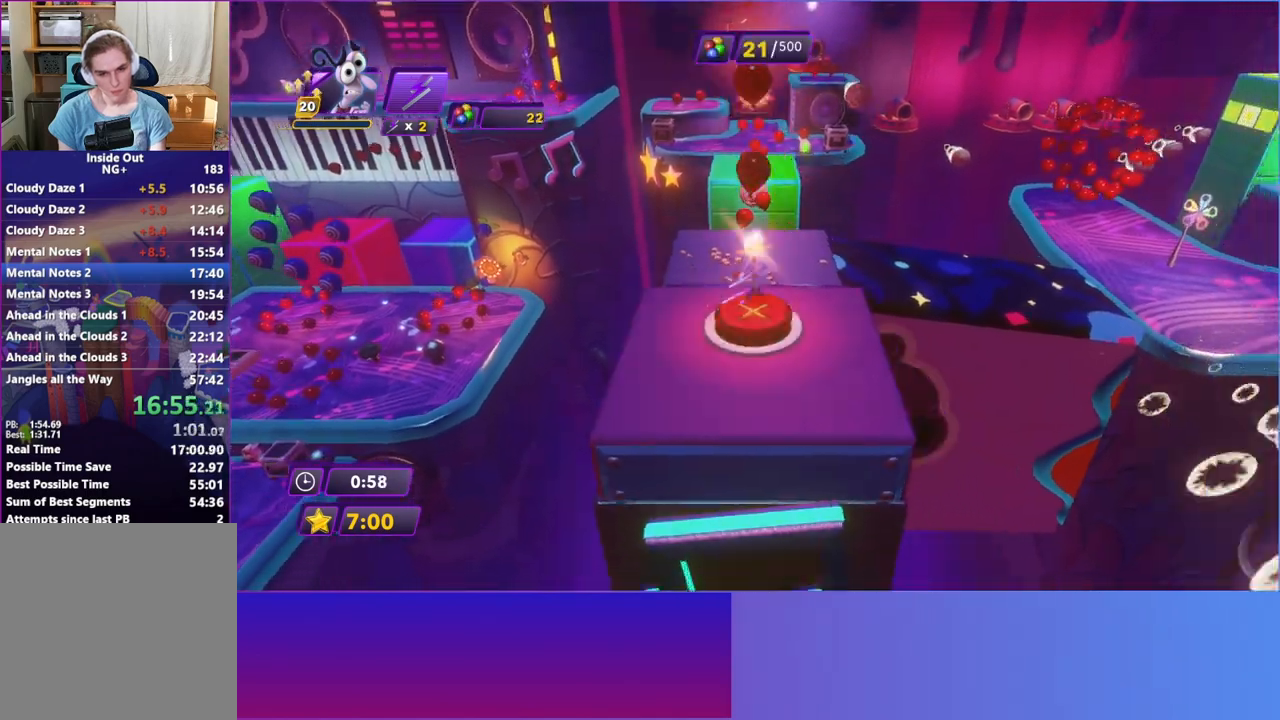
{"buttons": [], "left_stick": "up-right", "events": [[400, "left_stick", "up-right"]]}
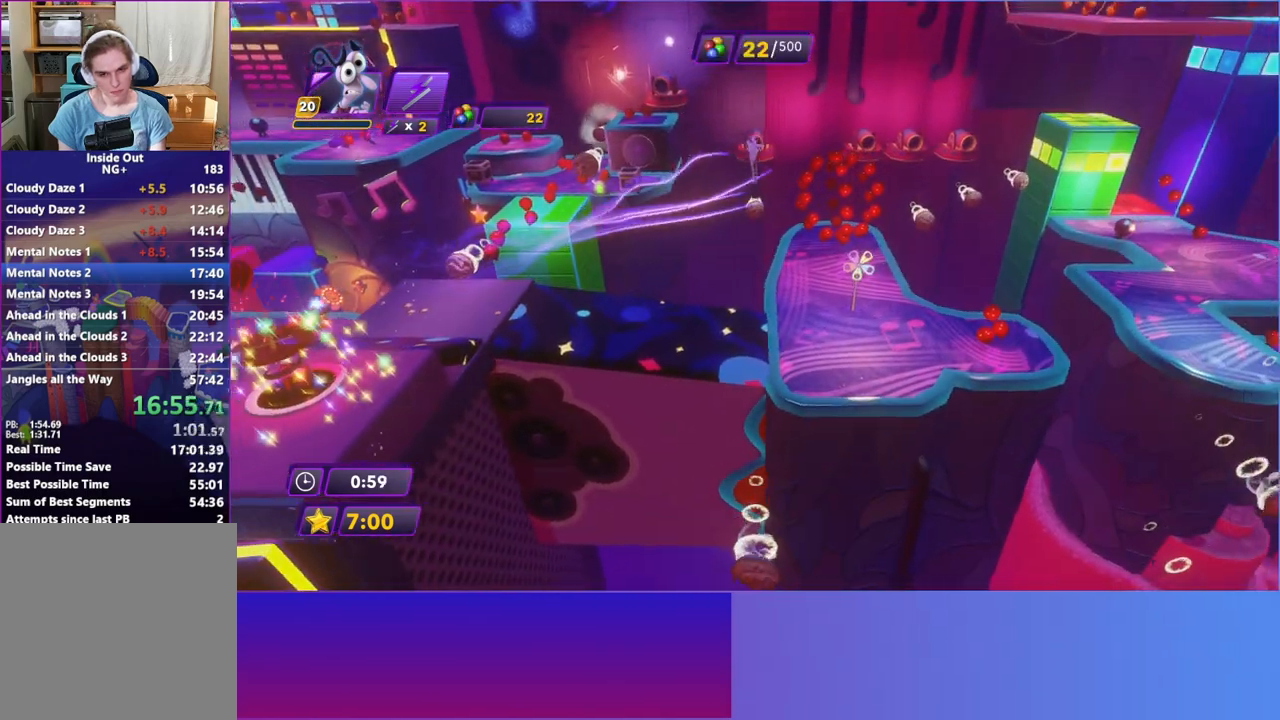
{"buttons": [], "left_stick": "right", "events": [[333, "left_stick", "right"]]}
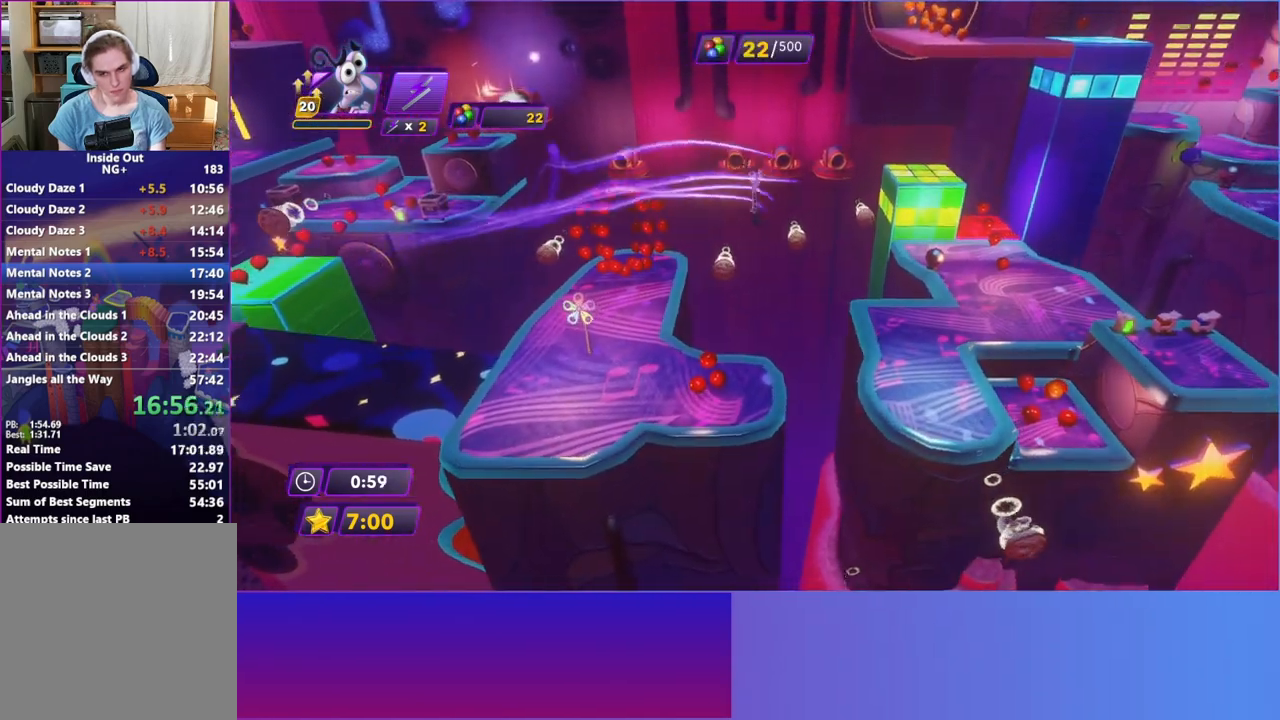
{"buttons": [], "left_stick": "up-right", "events": [[283, "left_stick", "up-right"]]}
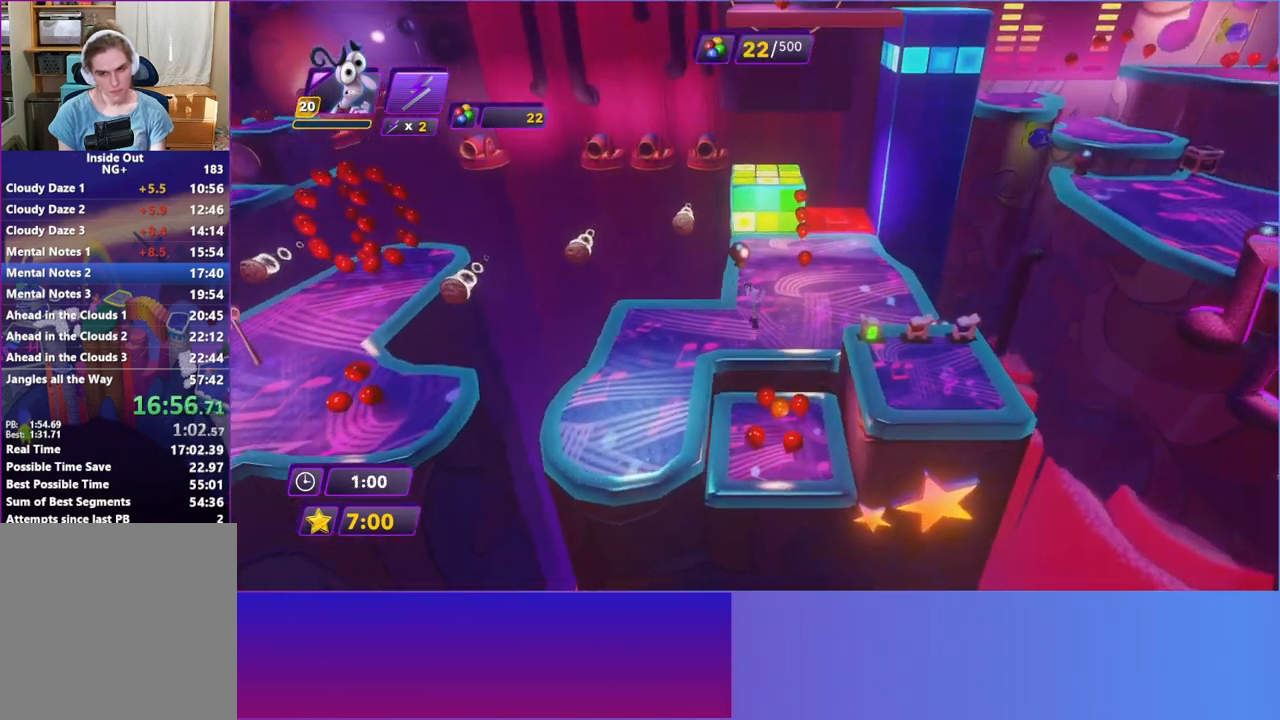
{"buttons": ["X"], "left_stick": "up-left", "events": [[383, "left_stick", "up-left"], [400, "X", "down"]]}
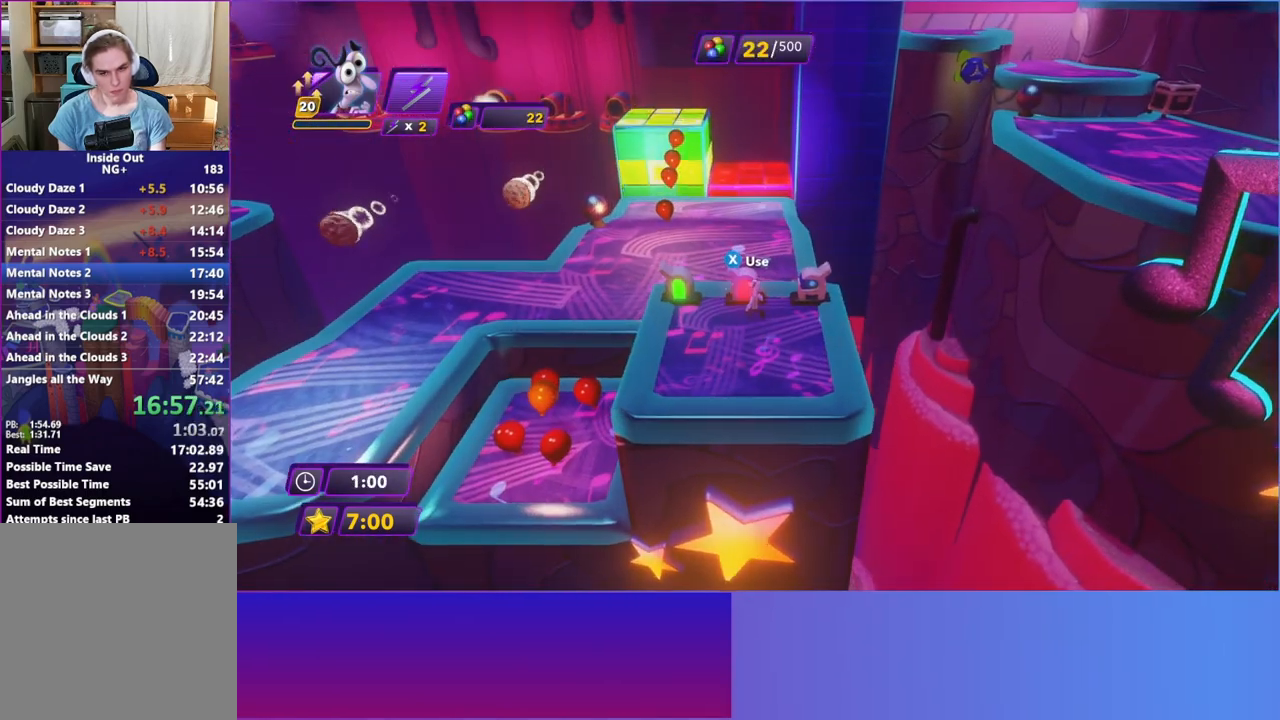
{"buttons": [], "left_stick": "up-left", "events": [[17, "X", "up"], [17, "left_stick", "right"], [67, "left_stick", "down-right"], [250, "left_stick", "up-right"], [333, "X", "down"], [367, "left_stick", "up-left"], [417, "X", "up"]]}
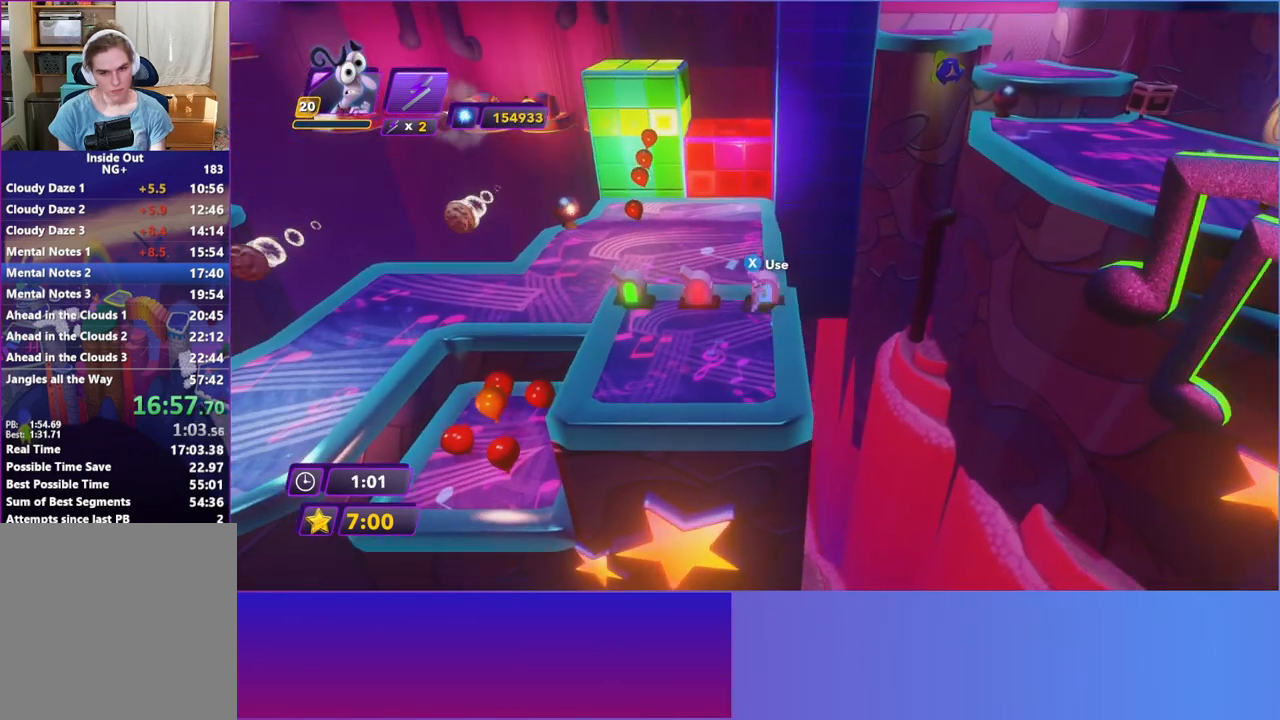
{"buttons": ["B"], "left_stick": "up-left", "events": [[133, "left_stick", "up"], [217, "B", "down"], [333, "B", "up"], [450, "B", "down"], [450, "left_stick", "up-left"]]}
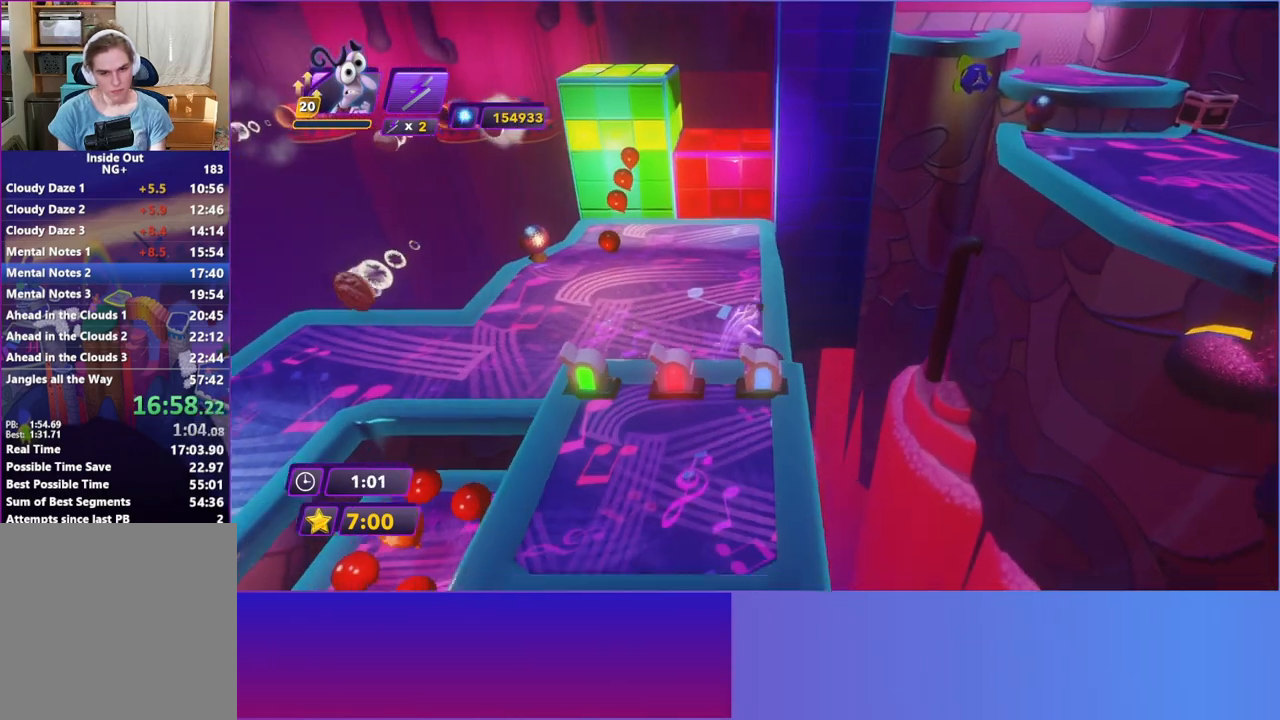
{"buttons": ["B"], "left_stick": "up", "events": [[33, "B", "up"], [50, "left_stick", "up"], [167, "B", "down"], [167, "left_stick", "up-left"], [300, "B", "up"], [417, "B", "down"], [467, "left_stick", "up"]]}
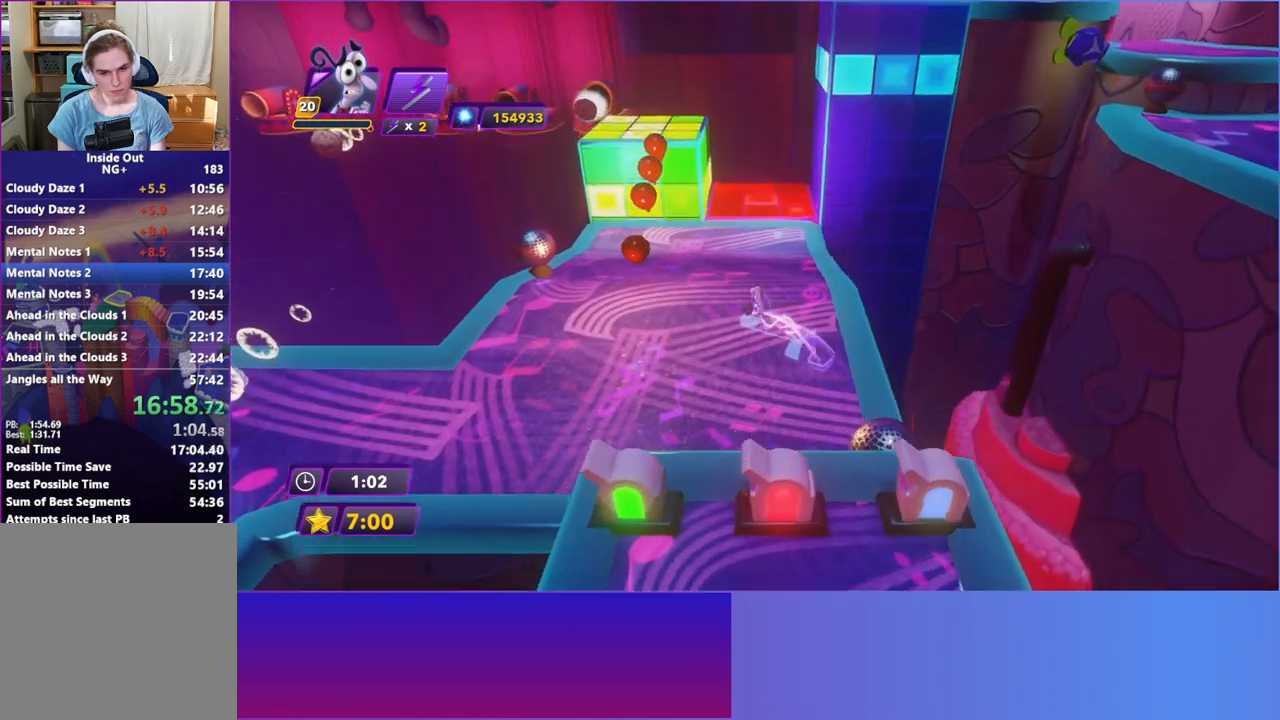
{"buttons": [], "left_stick": "up", "events": [[50, "B", "up"]]}
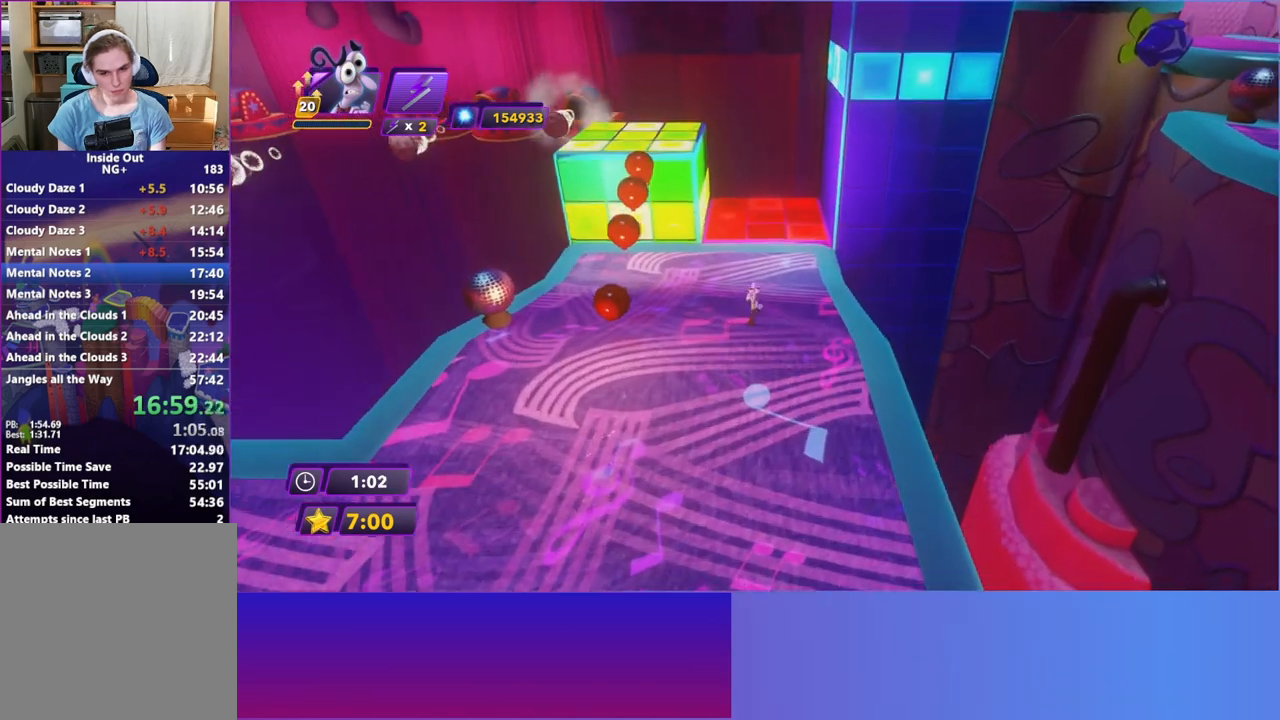
{"buttons": [], "left_stick": "up", "events": []}
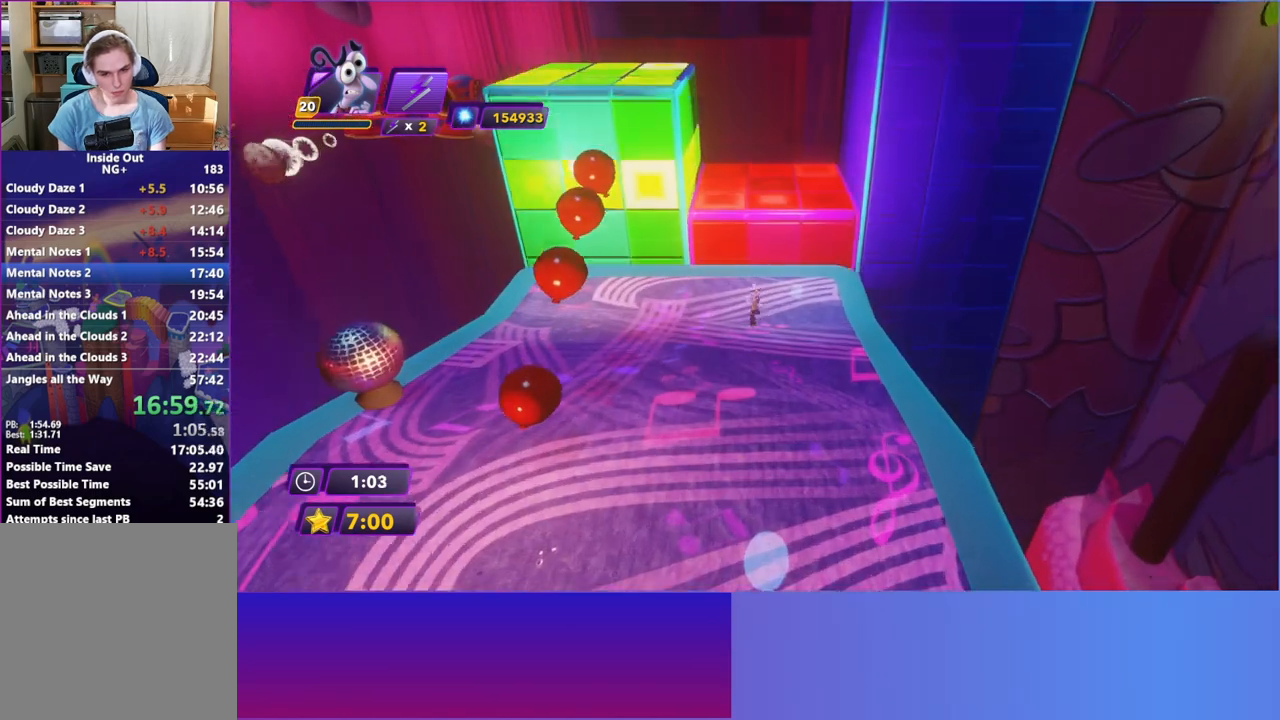
{"buttons": [], "left_stick": "down", "events": [[67, "A", "down"], [117, "left_stick", "up-left"], [217, "A", "up"], [250, "left_stick", "center"], [350, "left_stick", "down"]]}
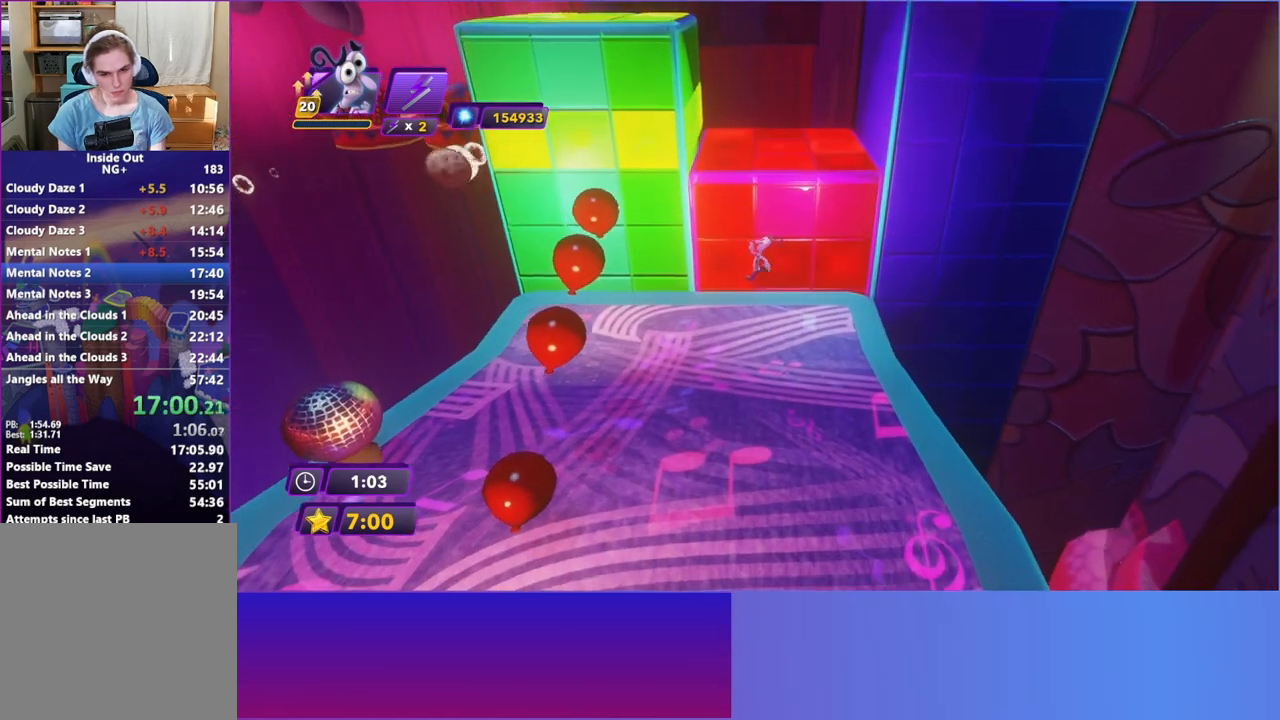
{"buttons": [], "left_stick": "up", "events": [[50, "left_stick", "up"]]}
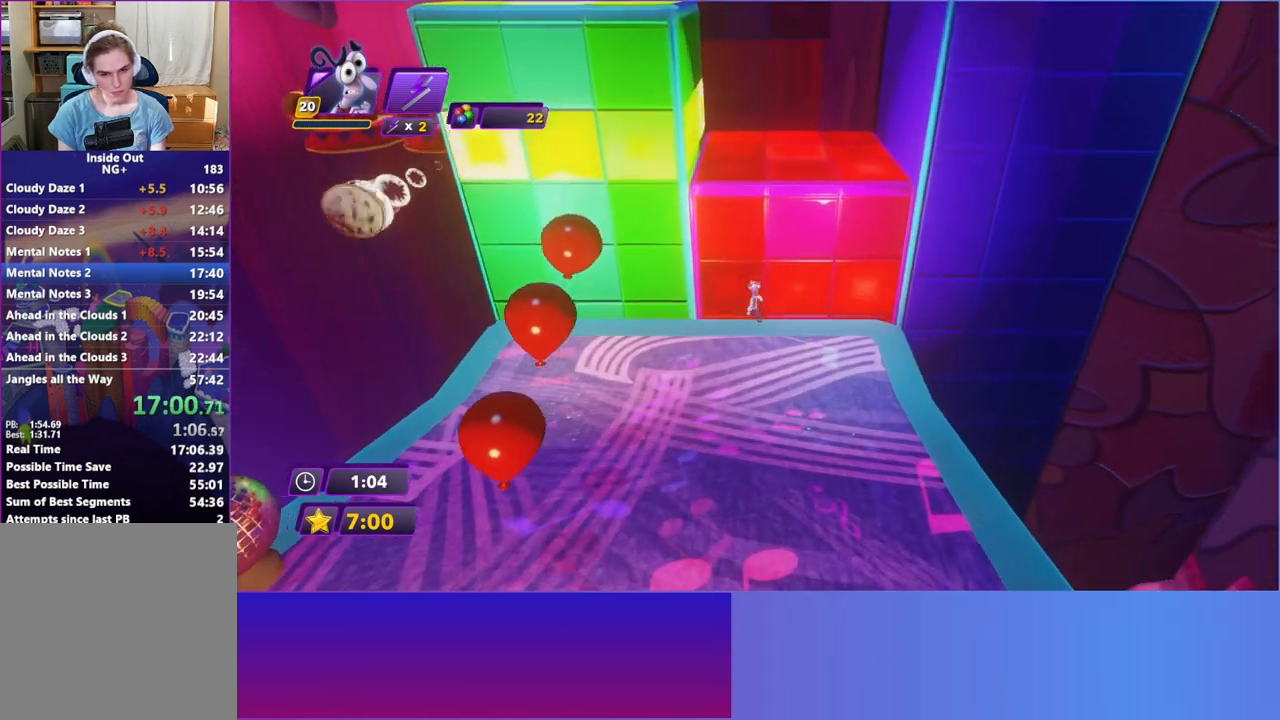
{"buttons": [], "left_stick": "up", "events": []}
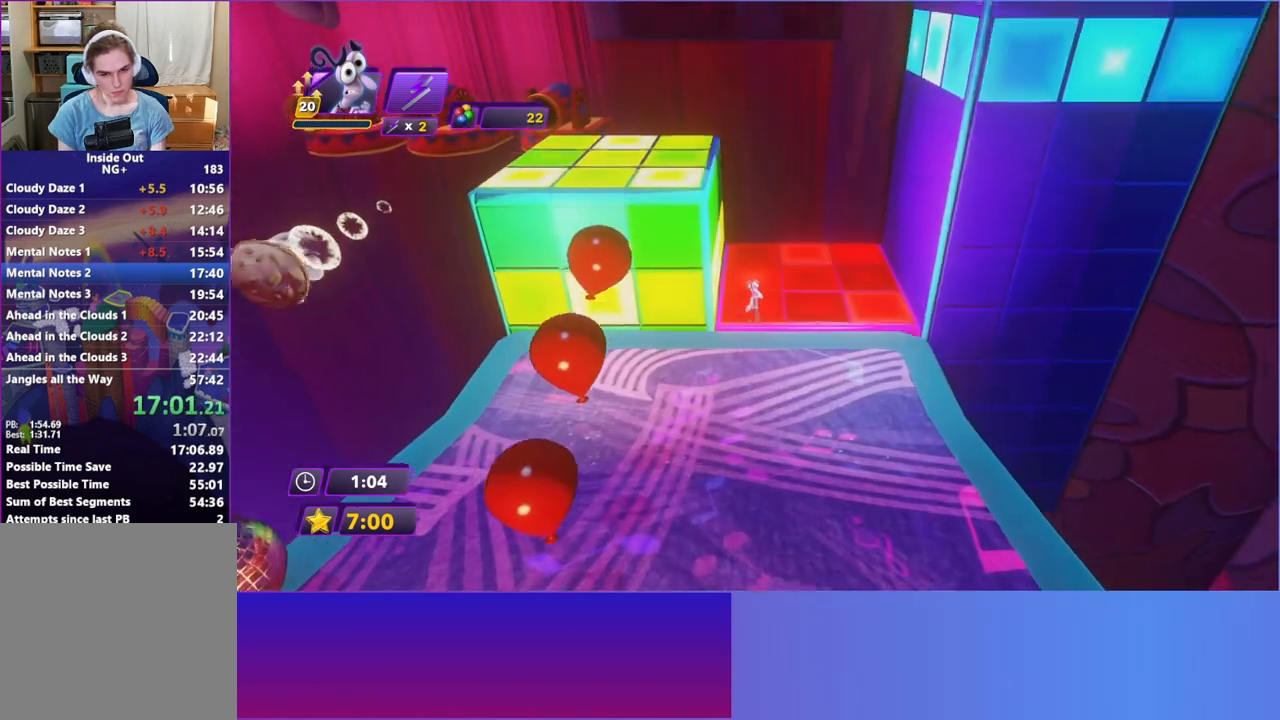
{"buttons": [], "left_stick": "center", "events": [[183, "left_stick", "up-left"], [433, "left_stick", "center"]]}
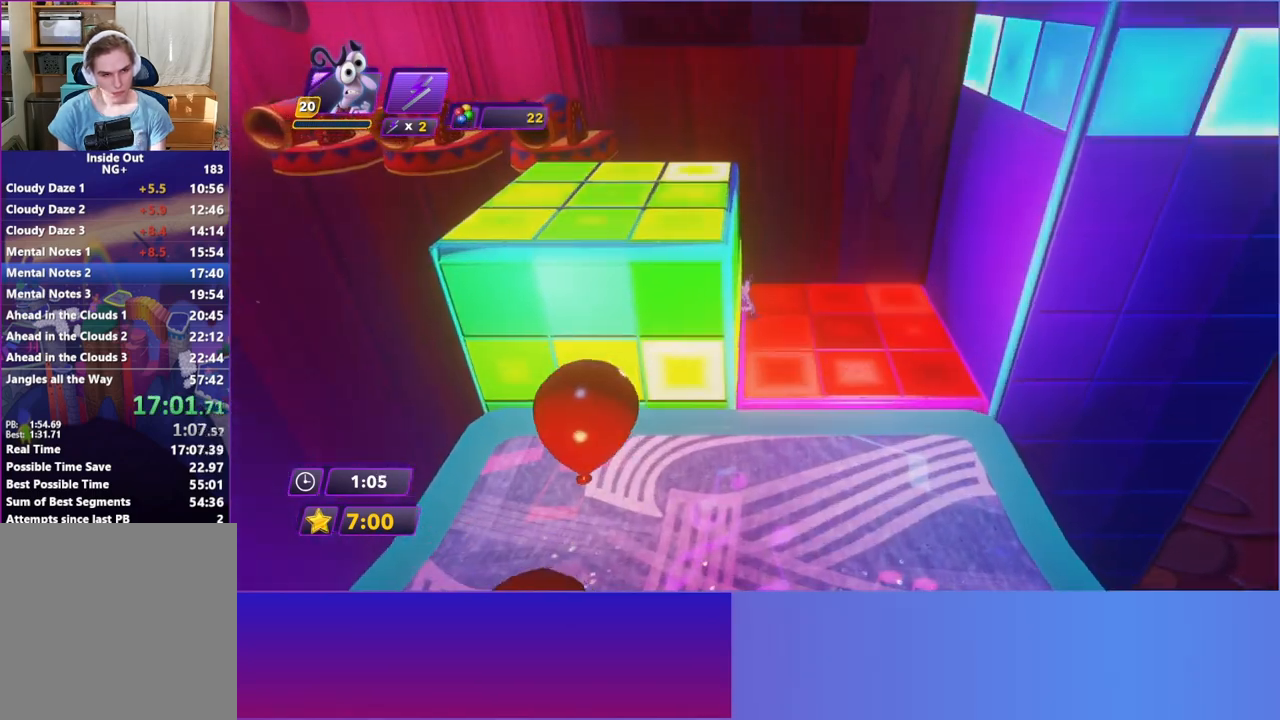
{"buttons": [], "left_stick": "left", "events": [[350, "left_stick", "left"]]}
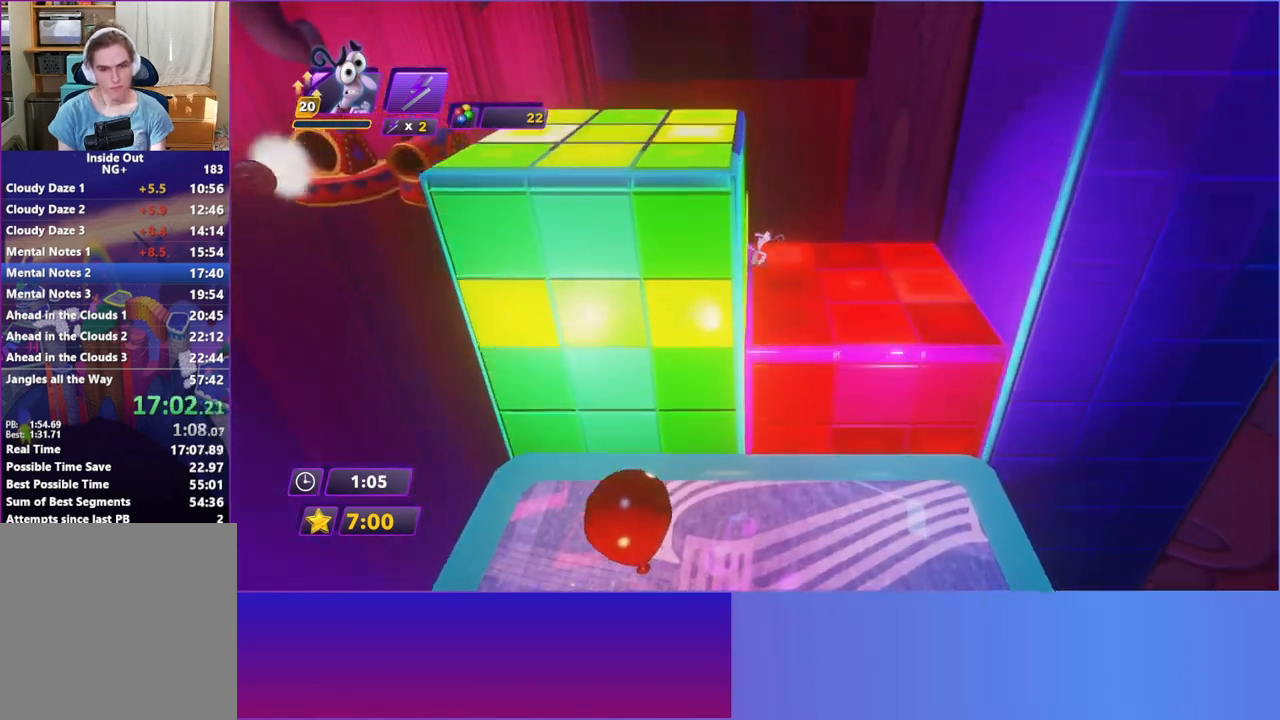
{"buttons": [], "left_stick": "center", "events": [[100, "left_stick", "center"]]}
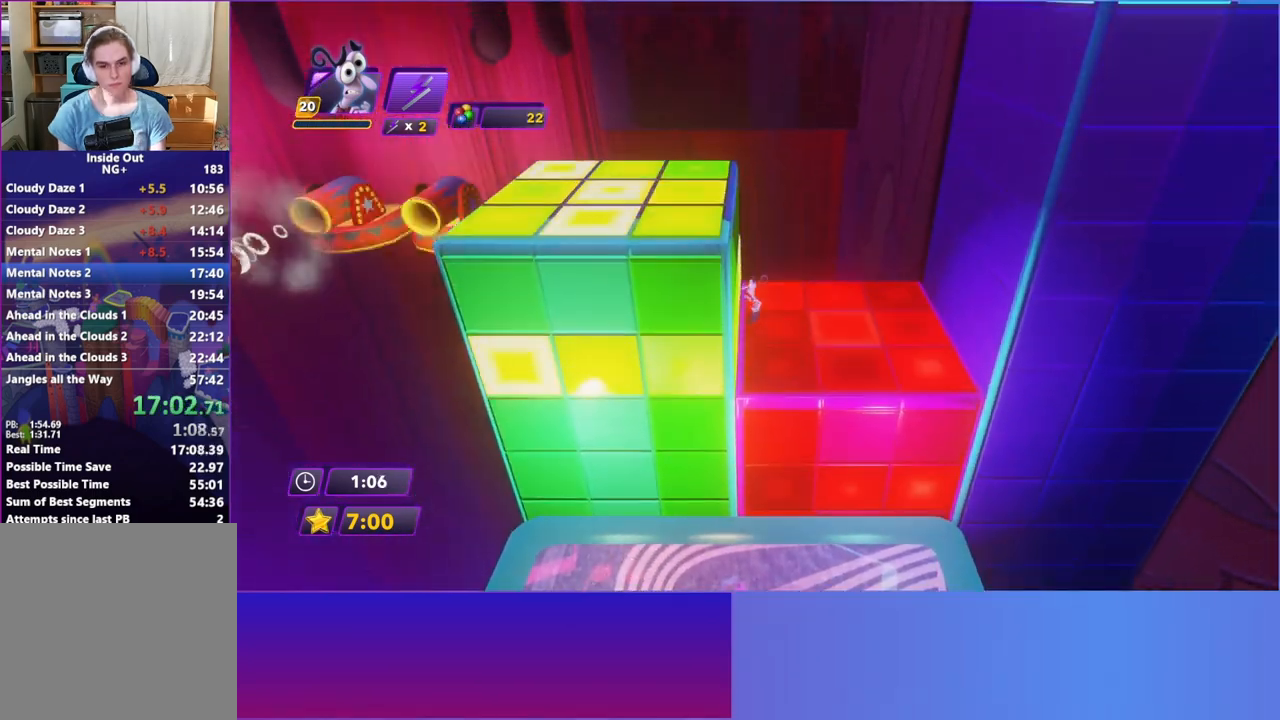
{"buttons": [], "left_stick": "left", "events": [[100, "A", "down"], [100, "left_stick", "left"], [217, "A", "up"], [333, "A", "down"], [500, "A", "up"]]}
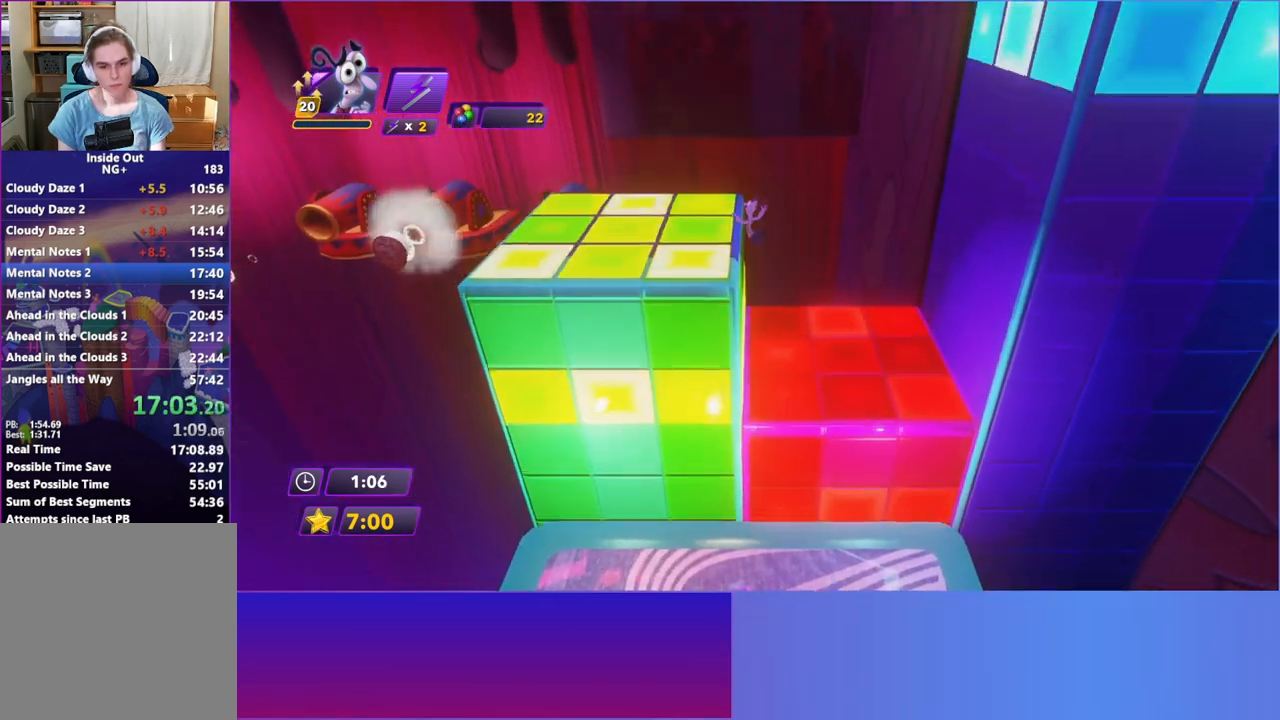
{"buttons": [], "left_stick": "right", "events": [[450, "left_stick", "right"]]}
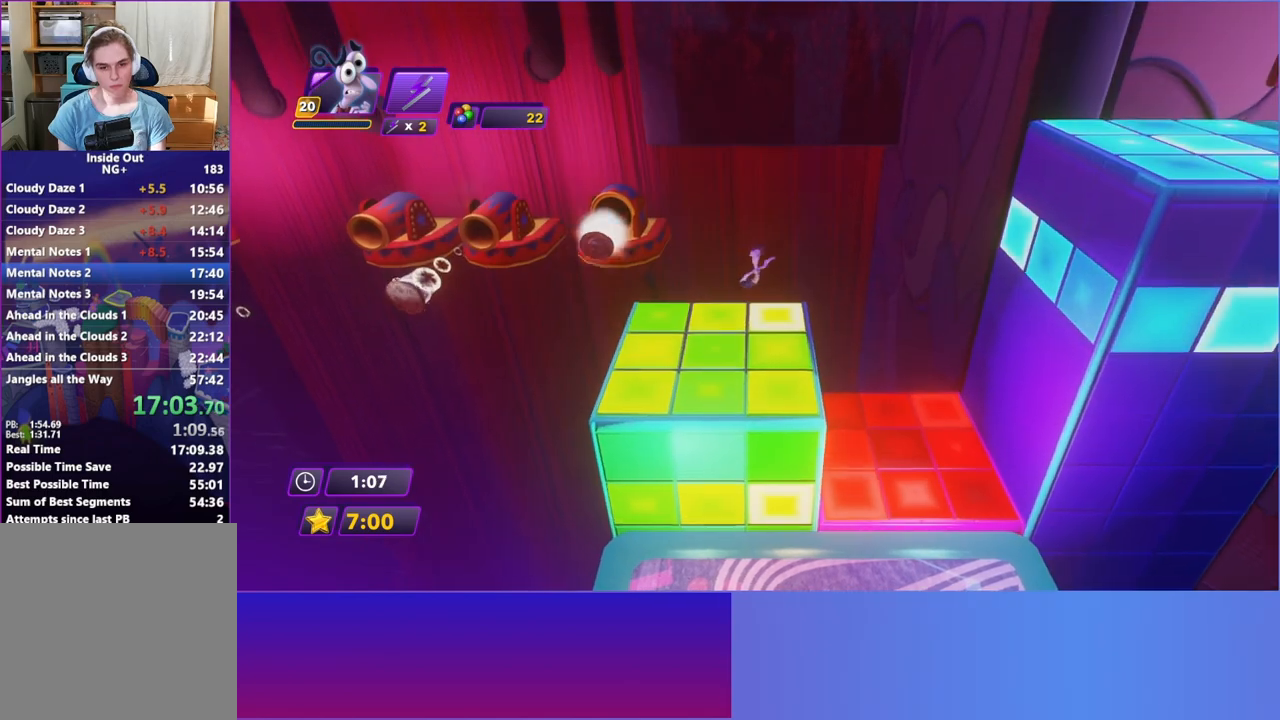
{"buttons": [], "left_stick": "center", "events": [[117, "left_stick", "center"]]}
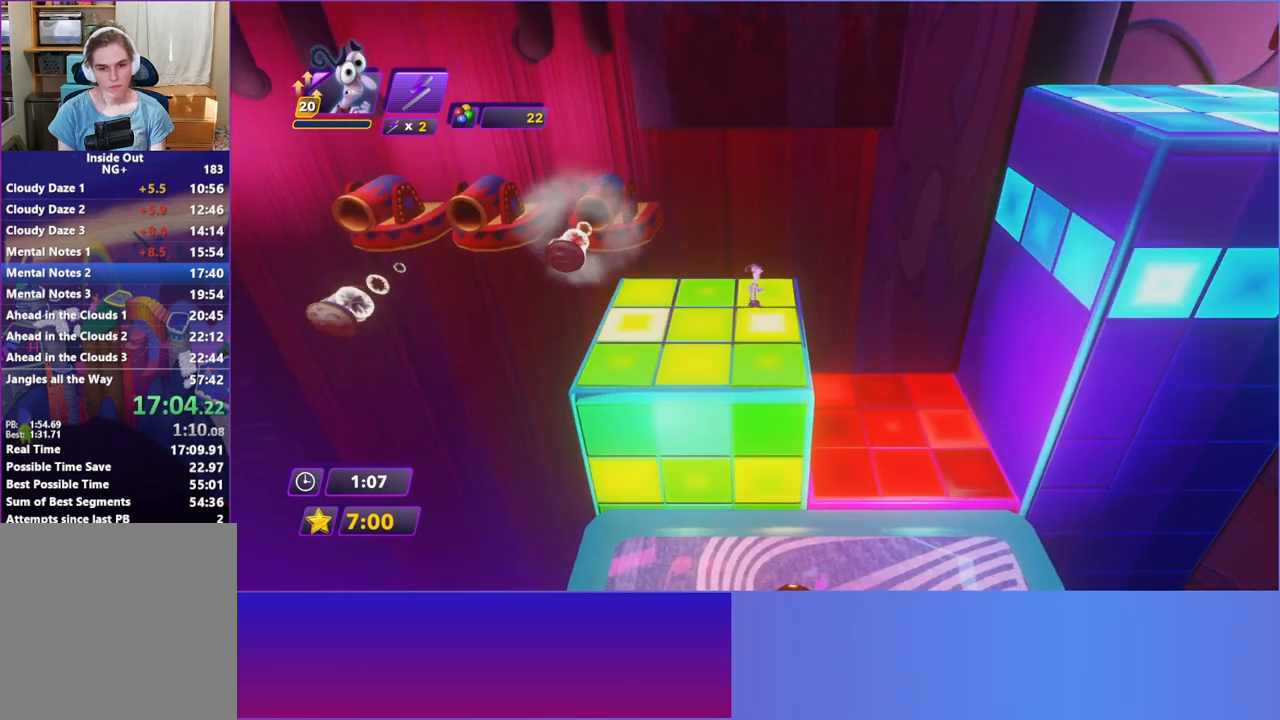
{"buttons": [], "left_stick": "center", "events": []}
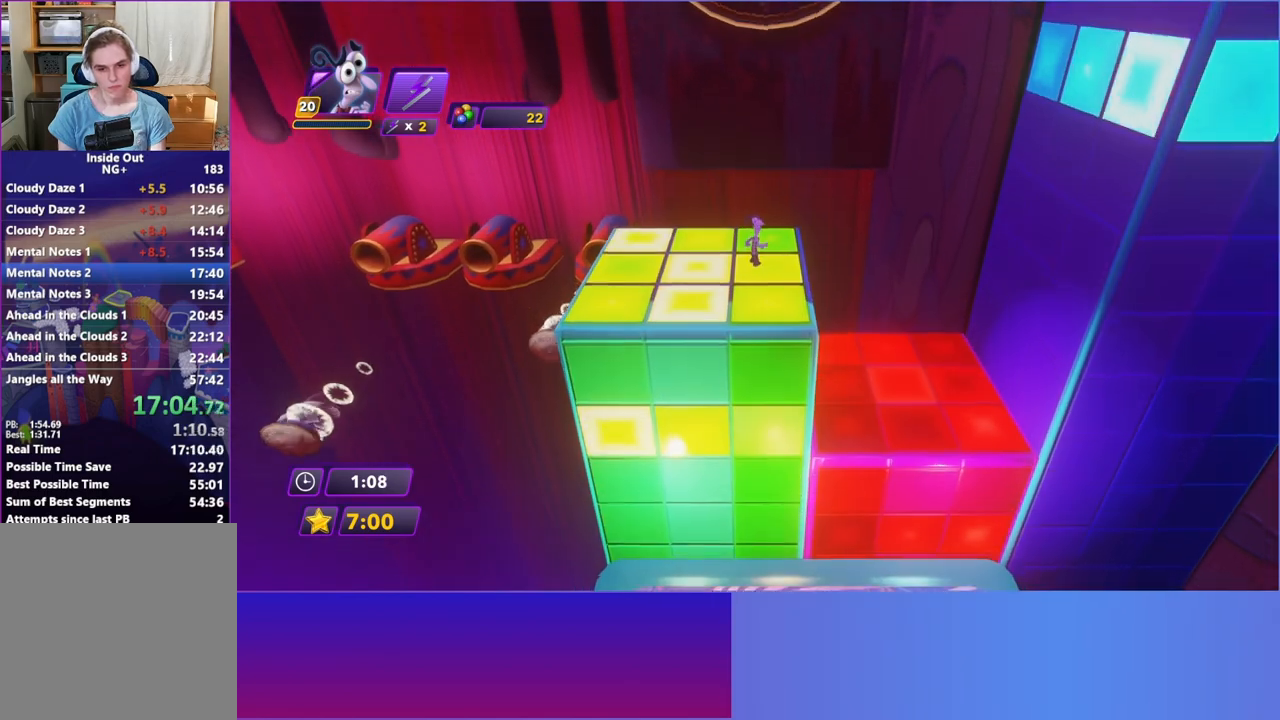
{"buttons": ["A"], "left_stick": "right", "events": [[50, "left_stick", "right"], [333, "A", "down"]]}
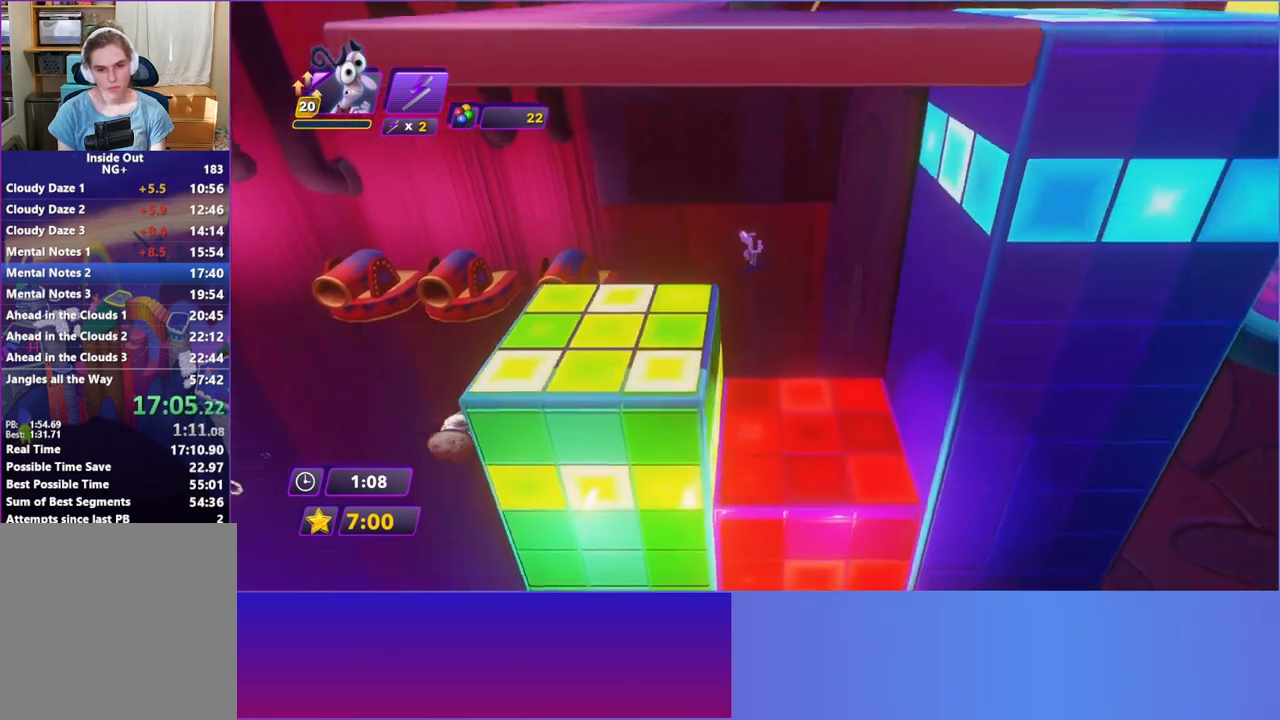
{"buttons": ["A"], "left_stick": "right", "events": [[33, "A", "up"], [300, "A", "down"]]}